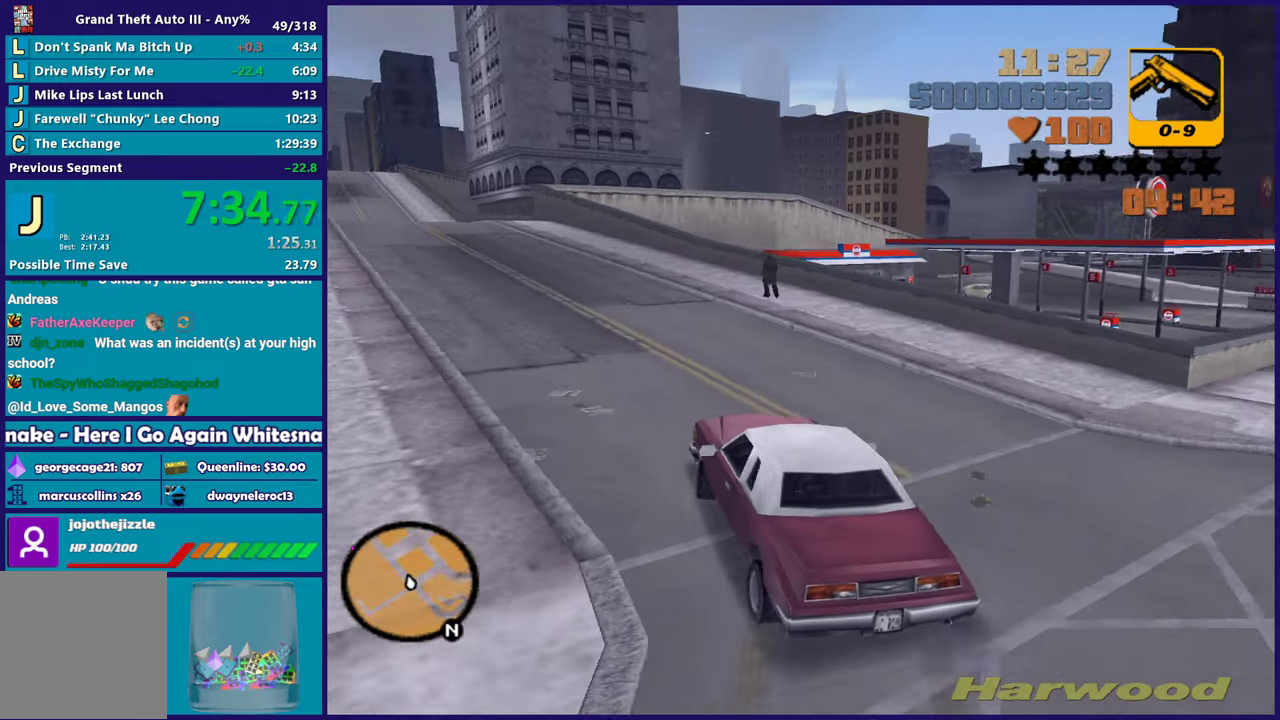
Gameplay with a controller (Xbox layout); each line is a JSON object with the inputs held at the frame after it. "events" lists button and stick changes between this image and that frame as [ms after this image, input, new state], when the widget could be followed in between.
{"buttons": ["R2"], "left_stick": "center", "right_stick": "center", "events": [[67, "left_stick", "center"], [317, "left_stick", "left"], [500, "left_stick", "center"]]}
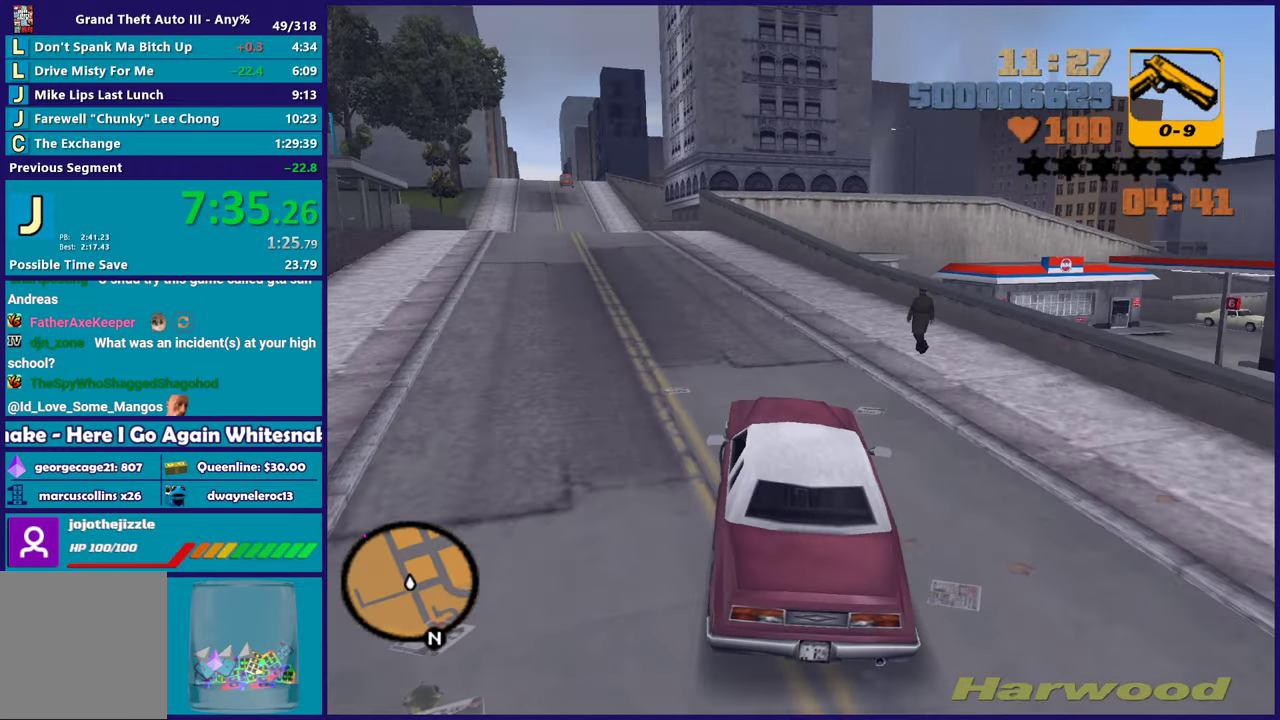
{"buttons": ["R2"], "left_stick": "center", "right_stick": "center", "events": [[133, "left_stick", "left"], [283, "left_stick", "center"]]}
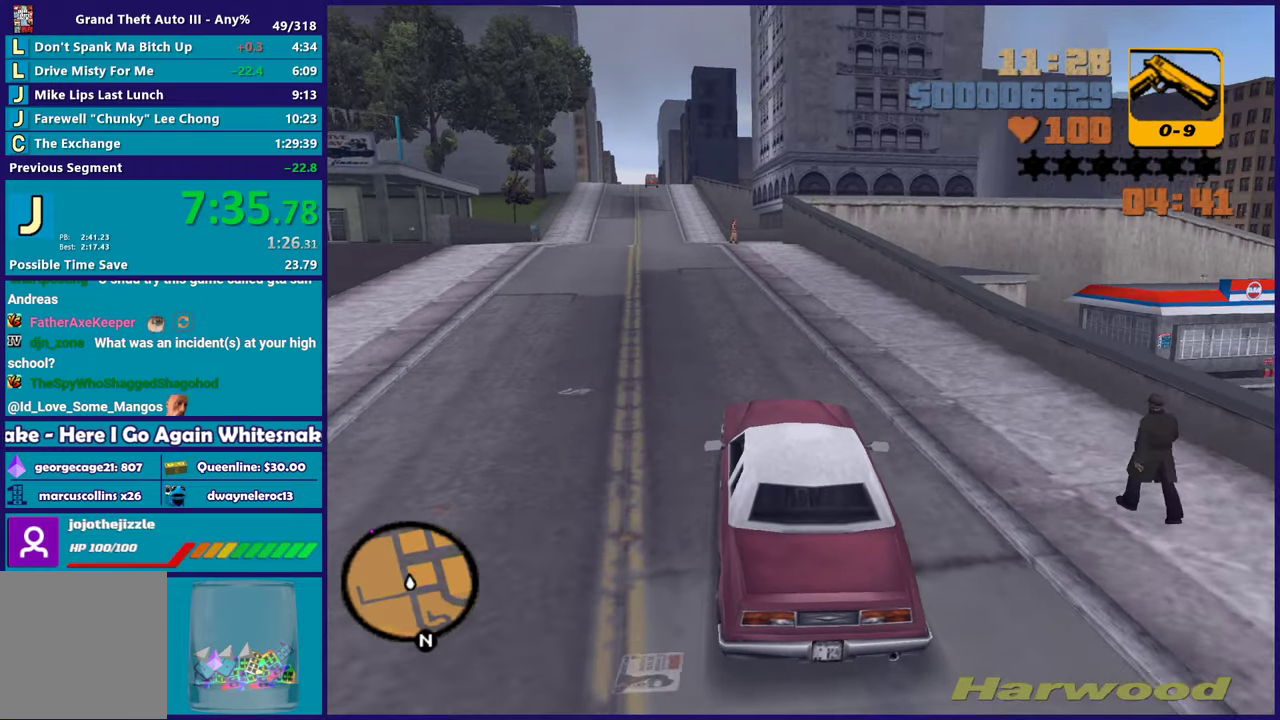
{"buttons": ["R2"], "left_stick": "center", "right_stick": "center", "events": [[83, "left_stick", "up-left"], [267, "left_stick", "center"], [400, "left_stick", "left"], [450, "left_stick", "center"]]}
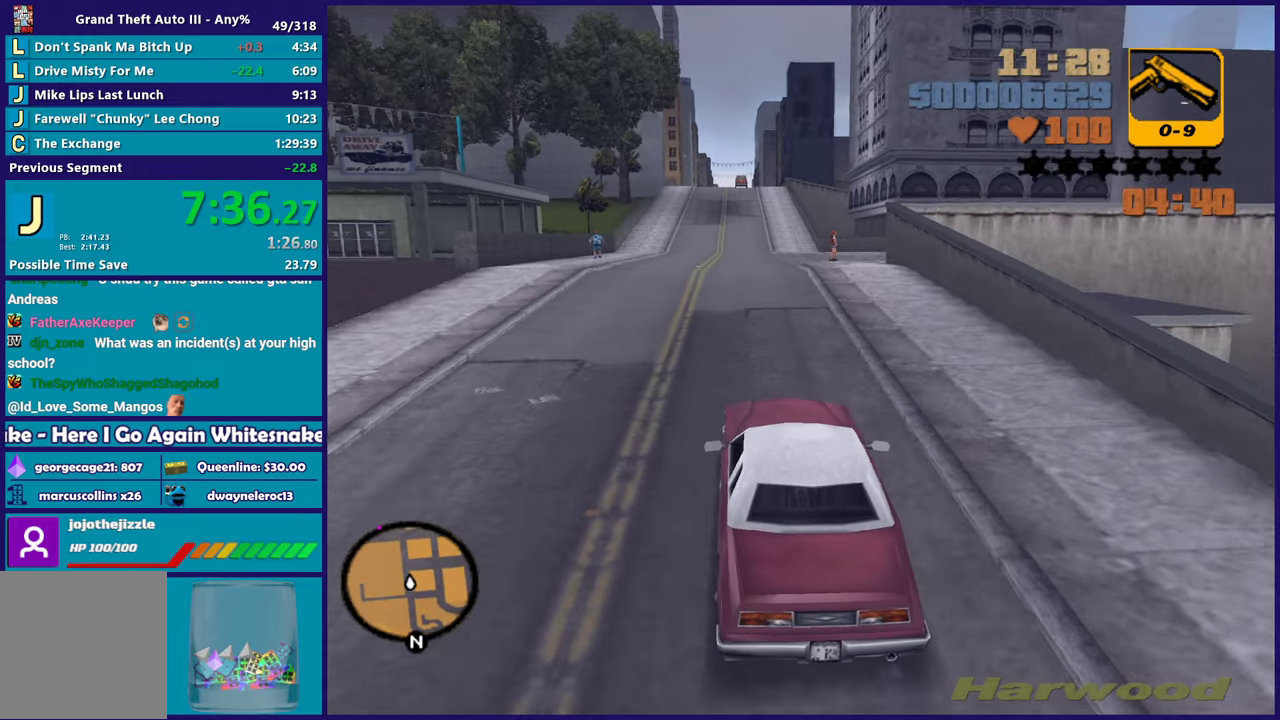
{"buttons": ["R2"], "left_stick": "center", "right_stick": "center", "events": []}
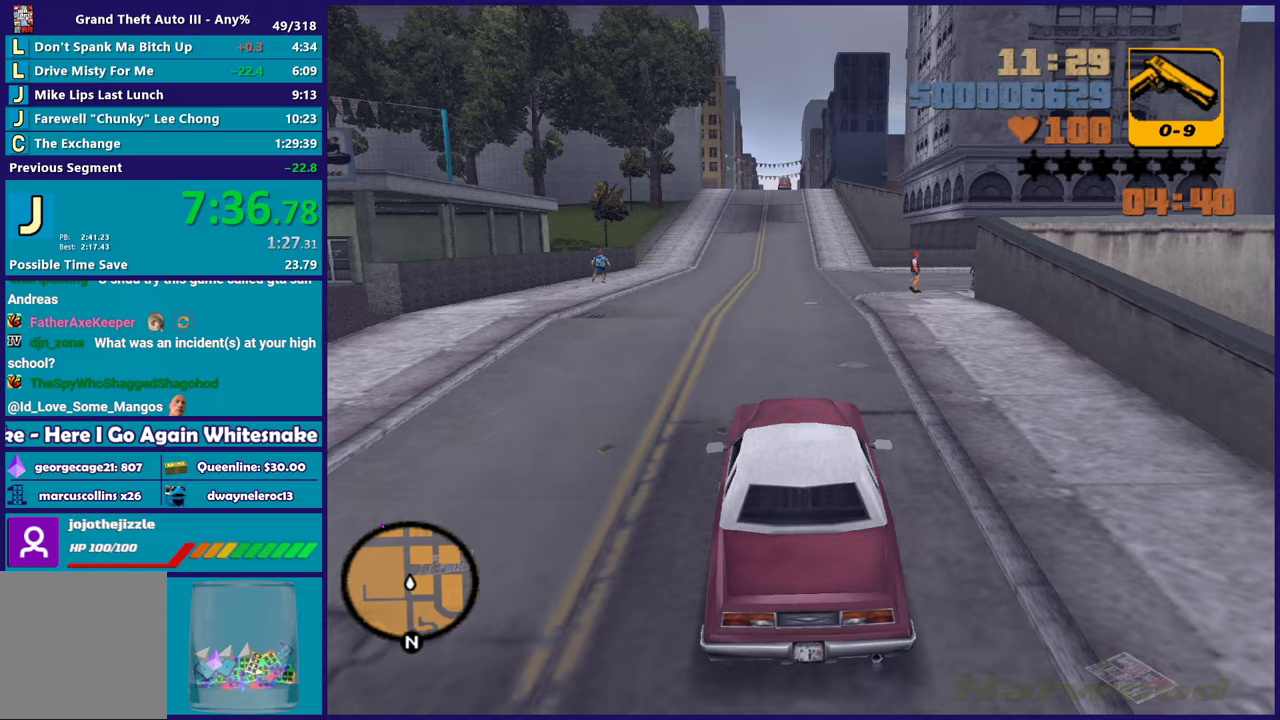
{"buttons": ["R2"], "left_stick": "center", "right_stick": "center", "events": []}
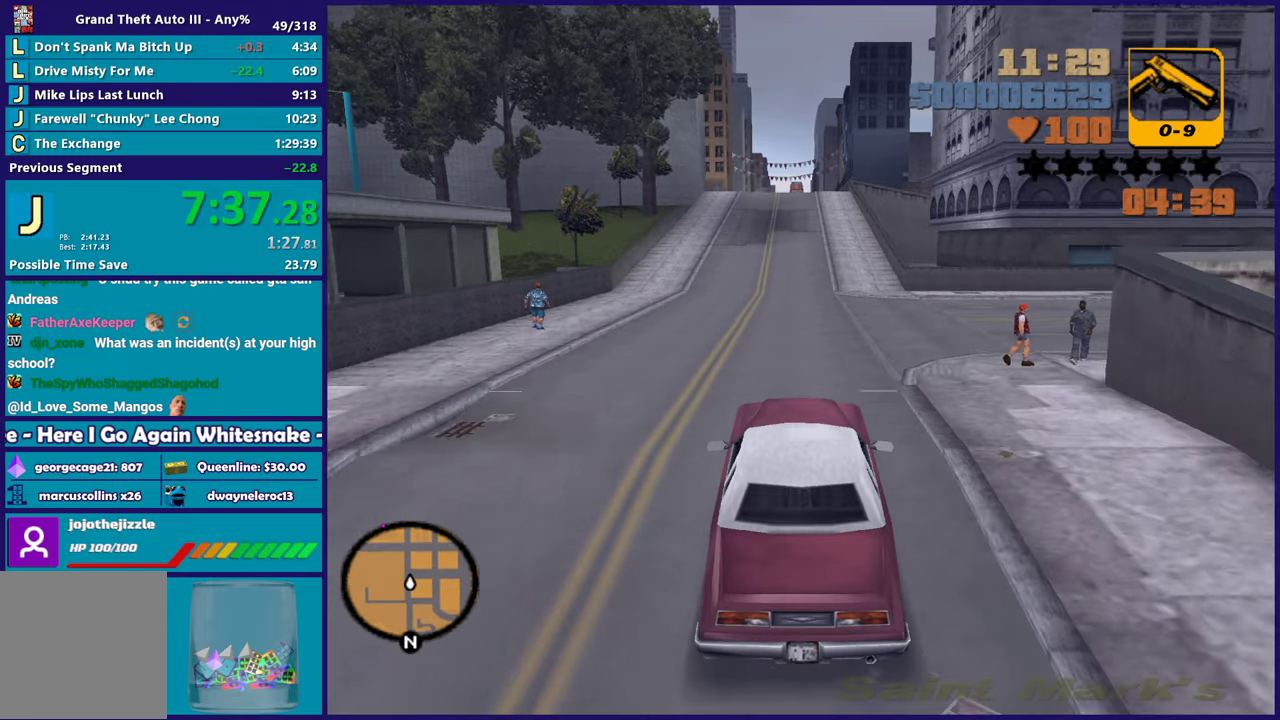
{"buttons": ["R2"], "left_stick": "center", "right_stick": "center", "events": []}
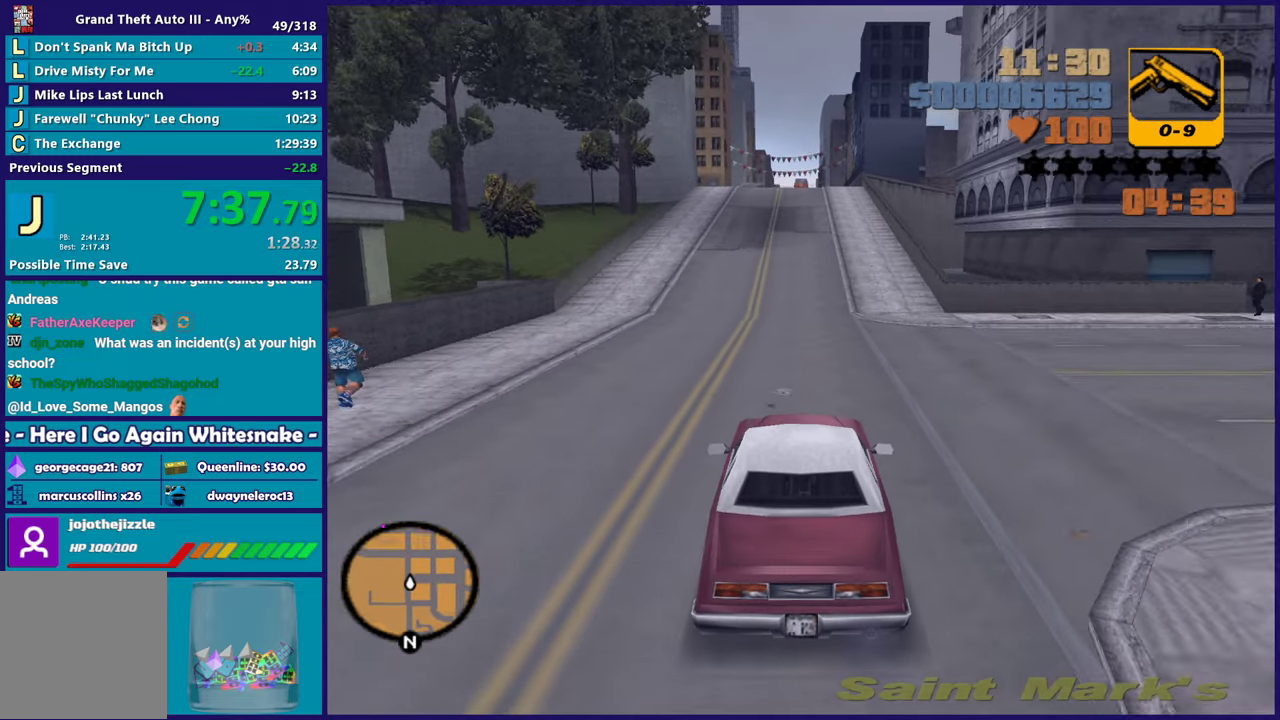
{"buttons": ["R2"], "left_stick": "center", "right_stick": "center", "events": []}
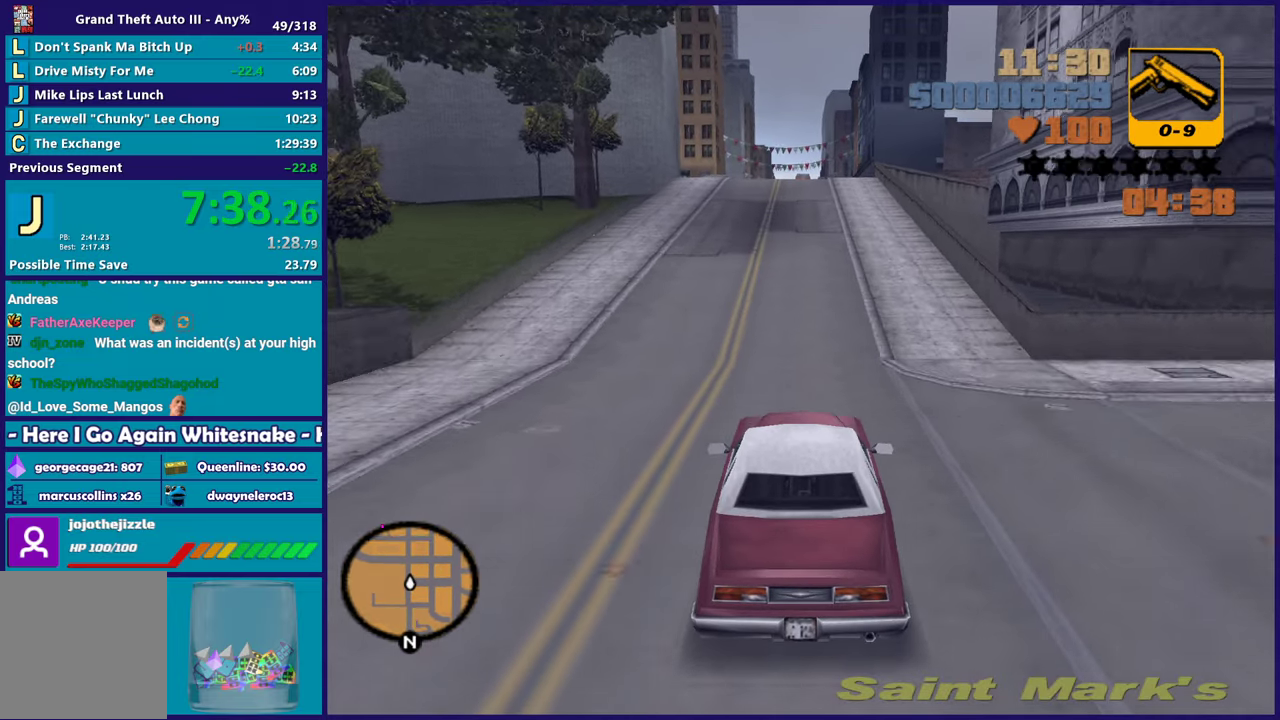
{"buttons": ["R2"], "left_stick": "center", "right_stick": "center", "events": []}
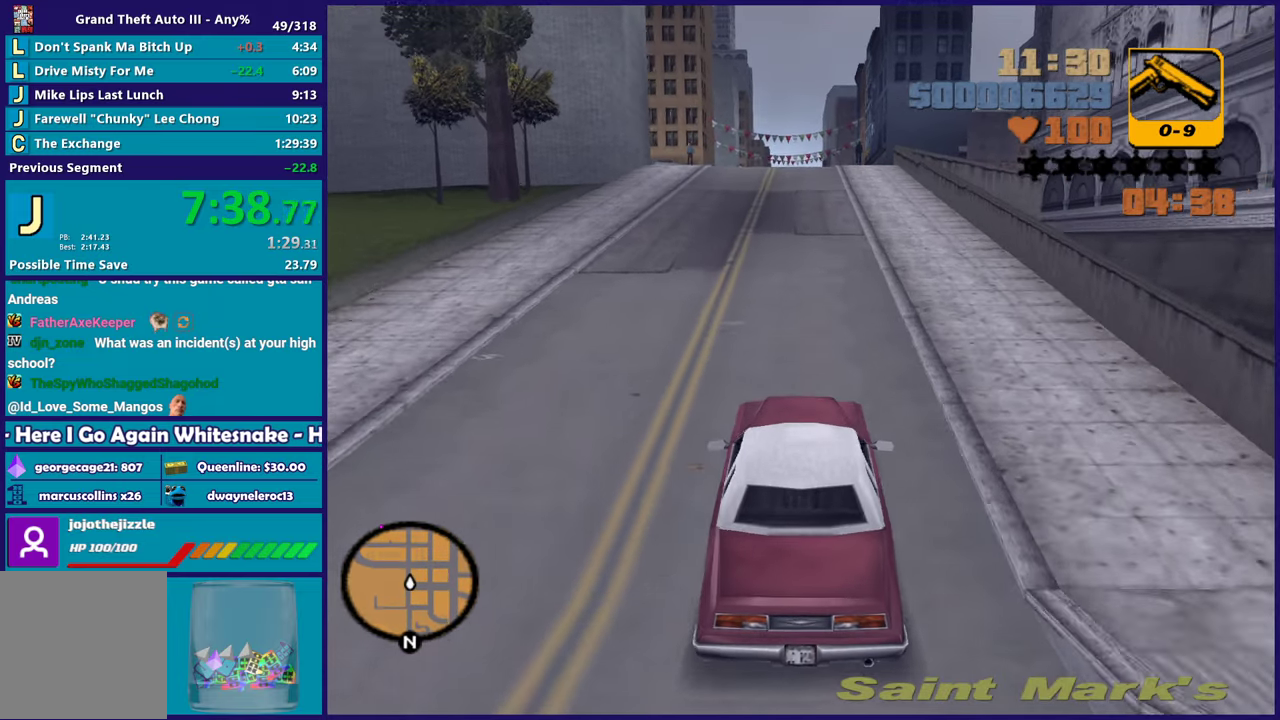
{"buttons": ["R2"], "left_stick": "down-right", "right_stick": "center", "events": [[50, "left_stick", "right"], [100, "left_stick", "center"], [483, "left_stick", "down-right"]]}
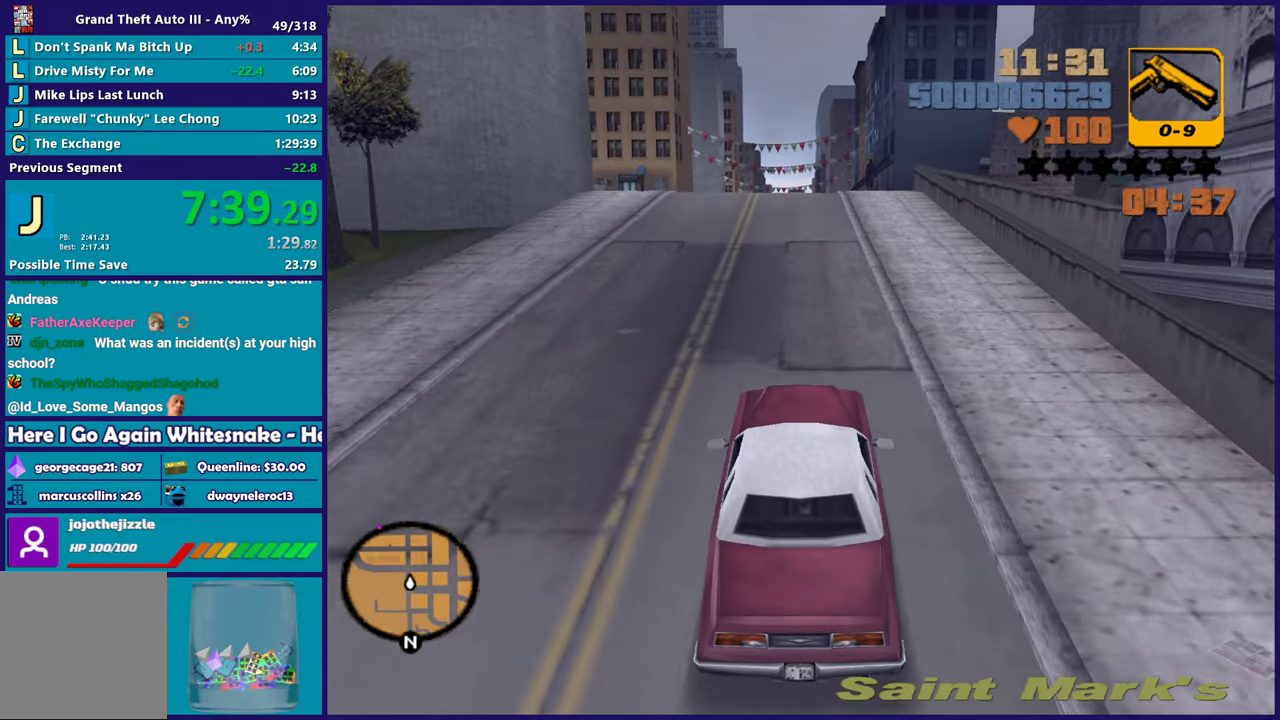
{"buttons": ["R2"], "left_stick": "left", "right_stick": "center", "events": [[67, "left_stick", "center"], [250, "R2", "up"], [400, "left_stick", "left"], [483, "R2", "down"]]}
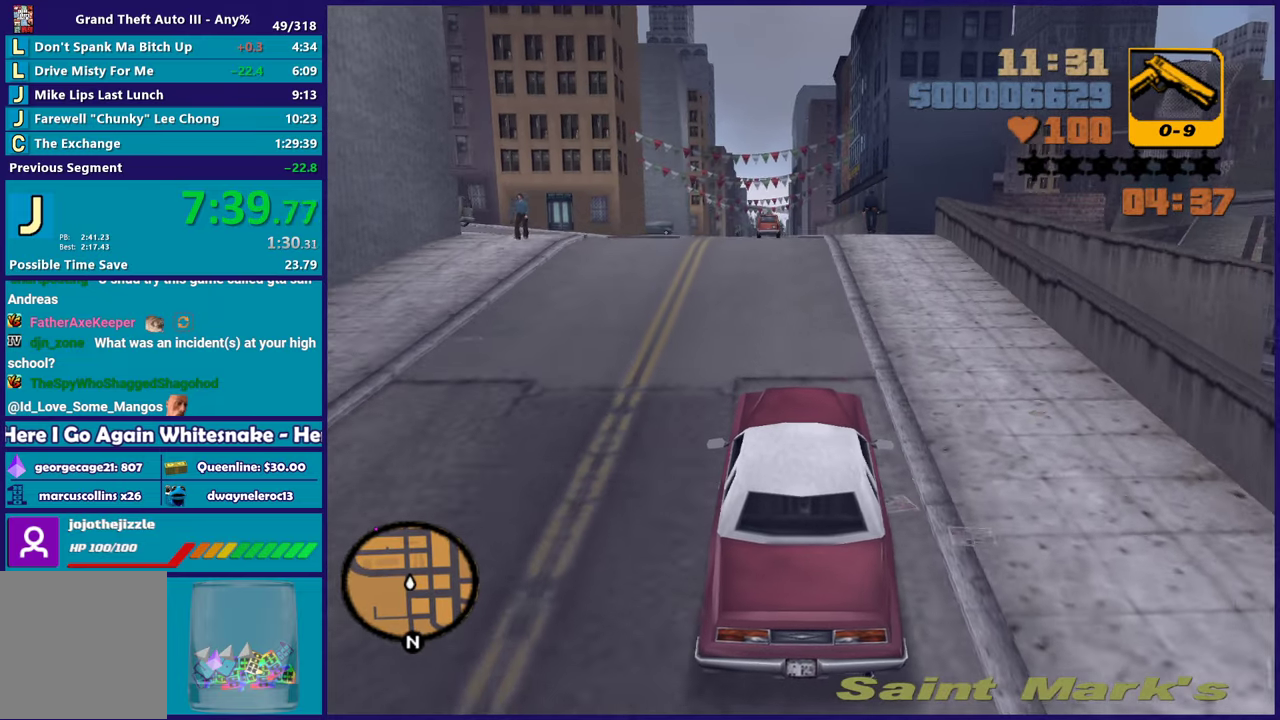
{"buttons": ["A", "L2"], "left_stick": "up-left", "right_stick": "center", "events": [[50, "R2", "up"], [83, "left_stick", "center"], [200, "left_stick", "left"], [400, "L2", "down"], [467, "A", "down"], [467, "left_stick", "up-left"]]}
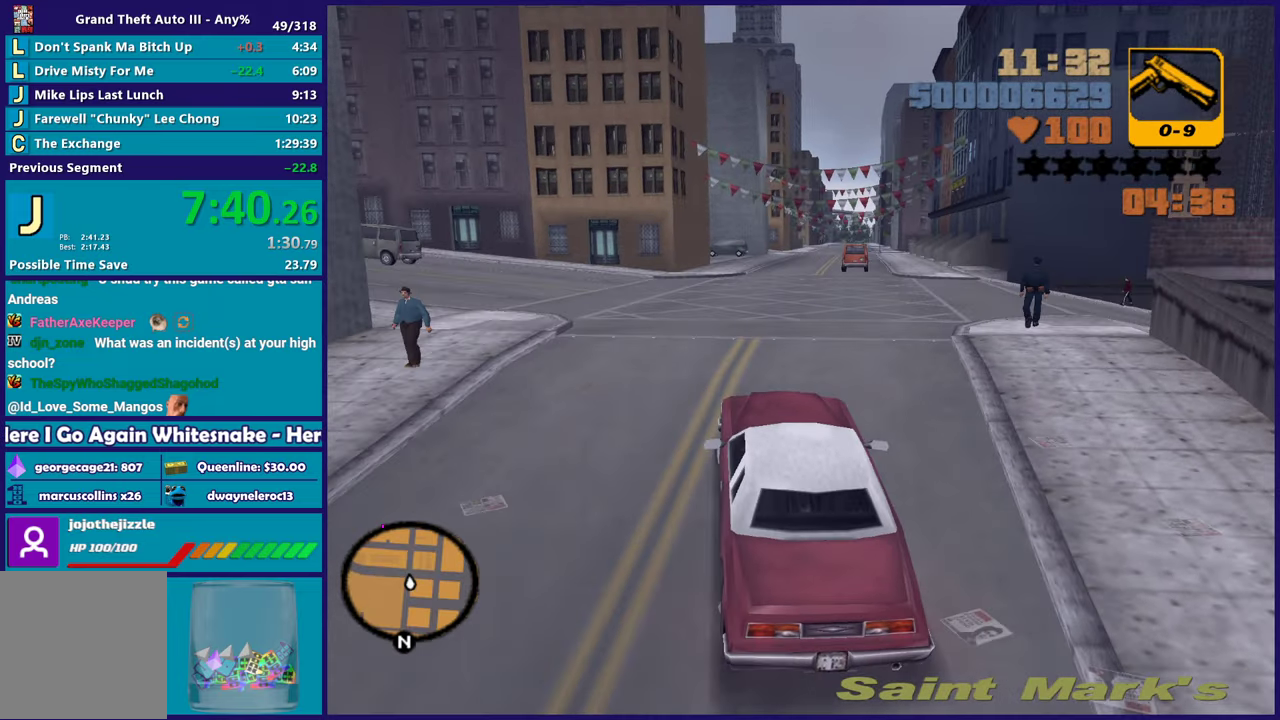
{"buttons": ["R2"], "left_stick": "up-left", "right_stick": "center", "events": [[33, "L2", "up"], [33, "left_stick", "left"], [183, "left_stick", "up-left"], [217, "A", "up"], [283, "R2", "down"], [367, "left_stick", "center"], [500, "left_stick", "up-left"]]}
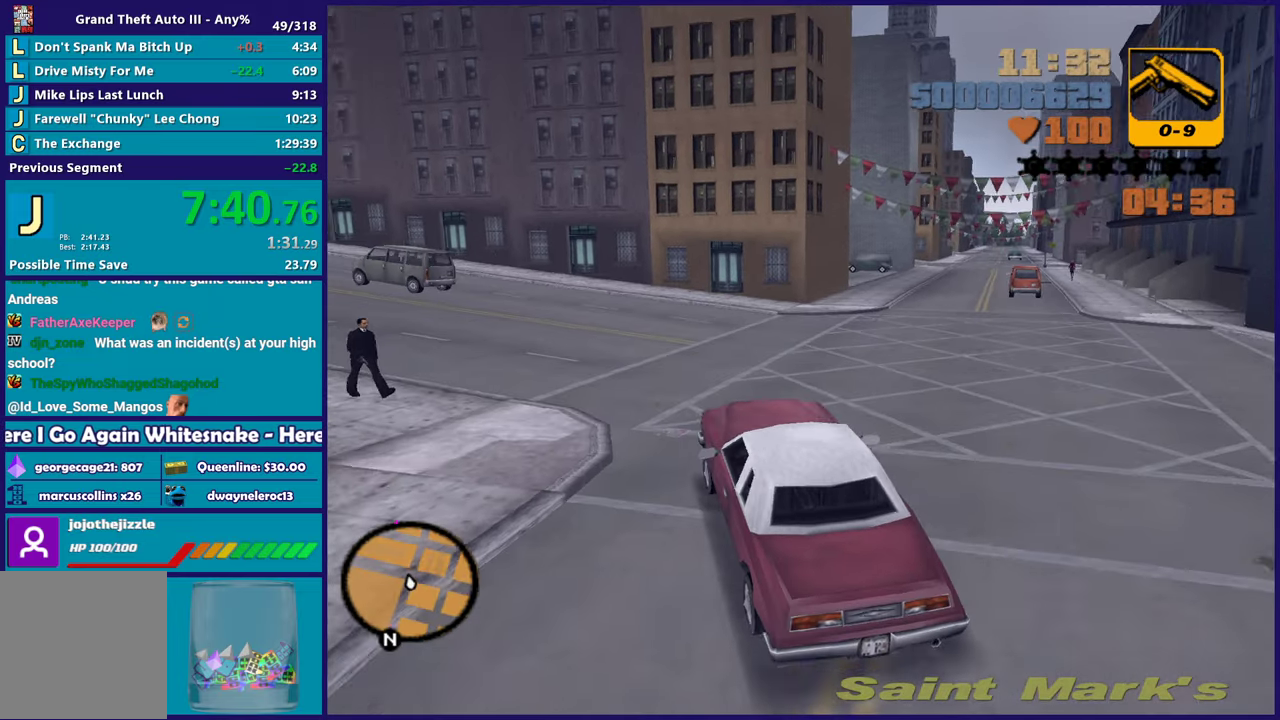
{"buttons": ["R2"], "left_stick": "left", "right_stick": "center", "events": [[67, "left_stick", "left"]]}
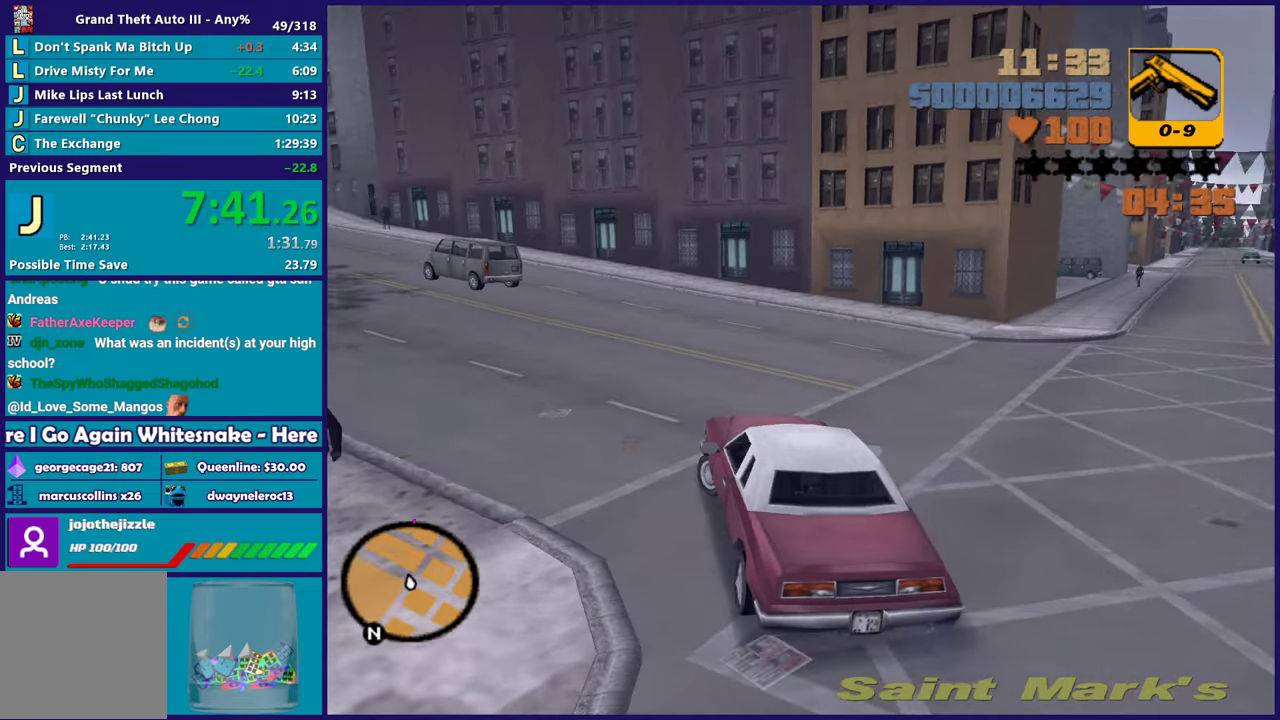
{"buttons": ["R2"], "left_stick": "left", "right_stick": "center", "events": [[367, "left_stick", "up-left"], [433, "left_stick", "center"], [483, "left_stick", "left"]]}
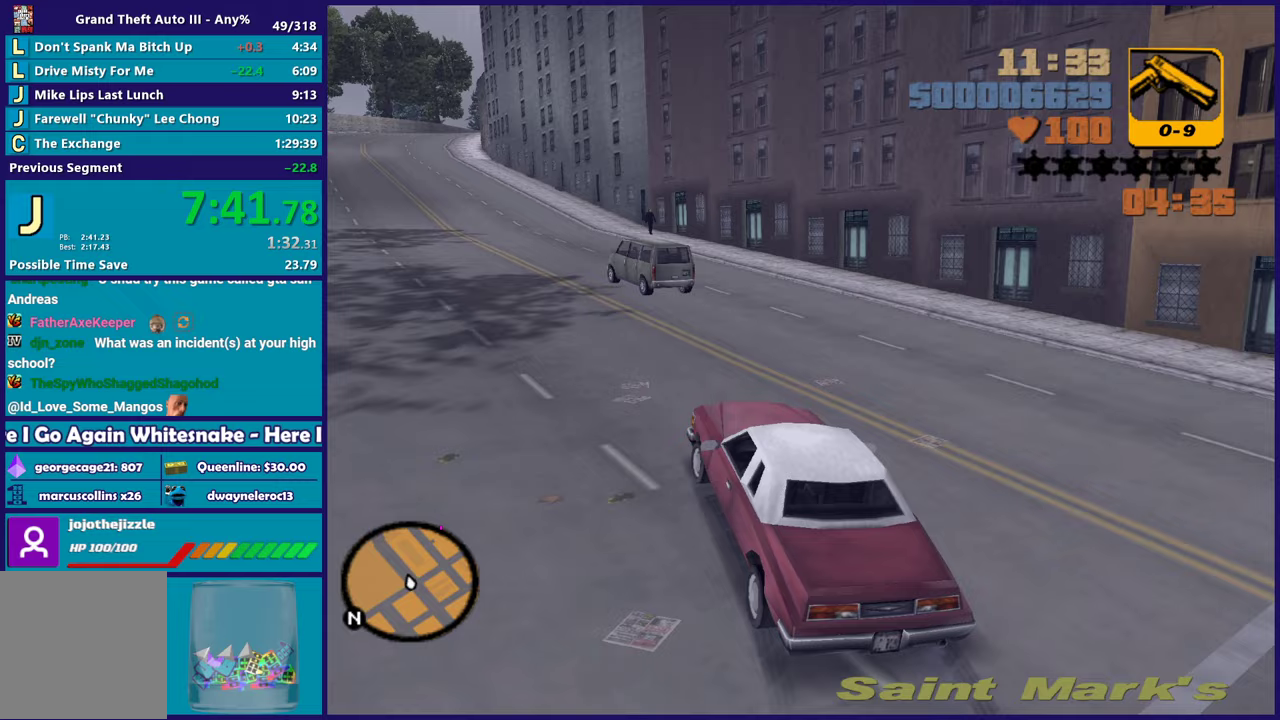
{"buttons": ["R2"], "left_stick": "center", "right_stick": "center", "events": [[183, "left_stick", "center"]]}
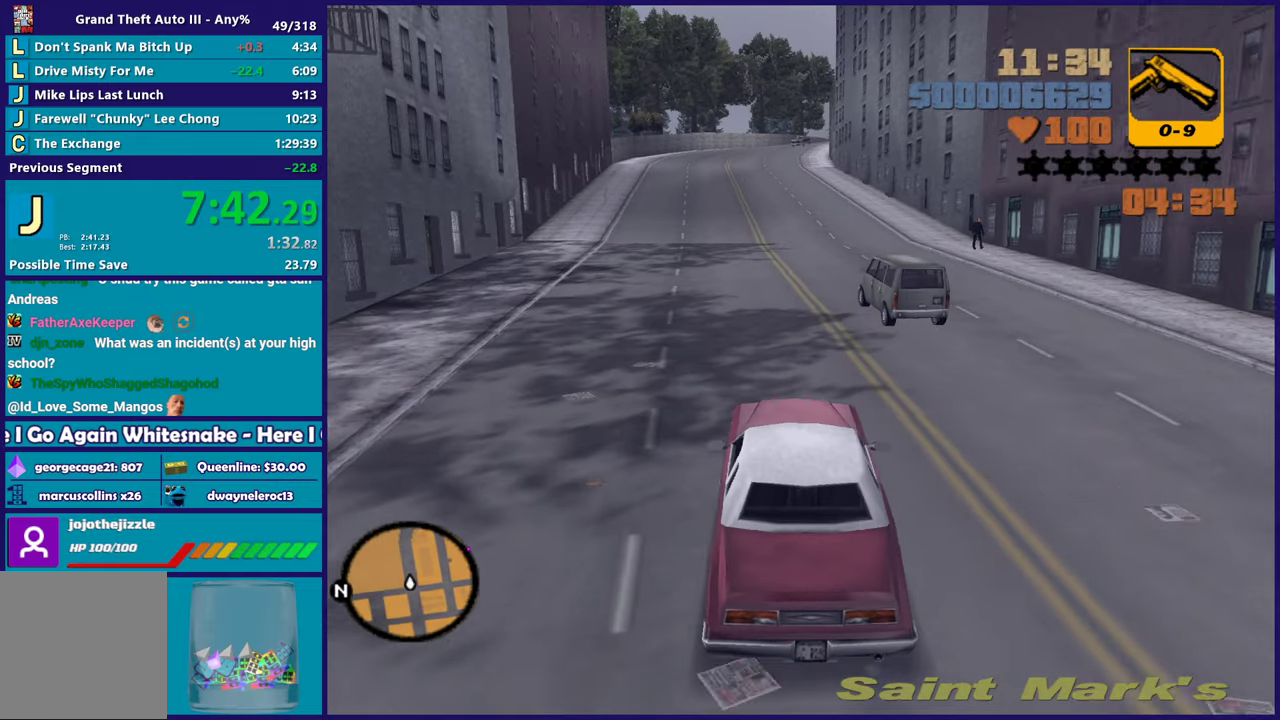
{"buttons": ["R2"], "left_stick": "center", "right_stick": "center", "events": [[133, "left_stick", "left"], [317, "left_stick", "center"]]}
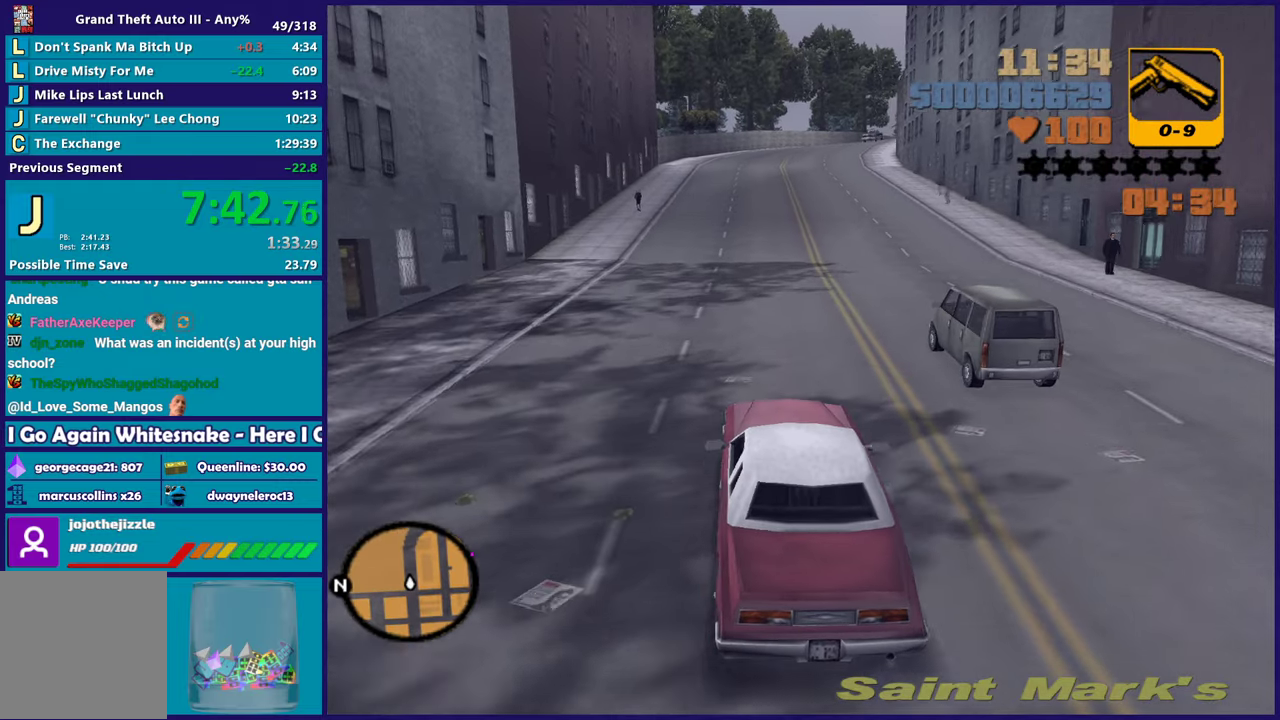
{"buttons": ["R2"], "left_stick": "down-right", "right_stick": "center", "events": [[67, "left_stick", "right"], [183, "left_stick", "center"], [283, "left_stick", "up-left"], [400, "left_stick", "center"], [467, "left_stick", "down-right"]]}
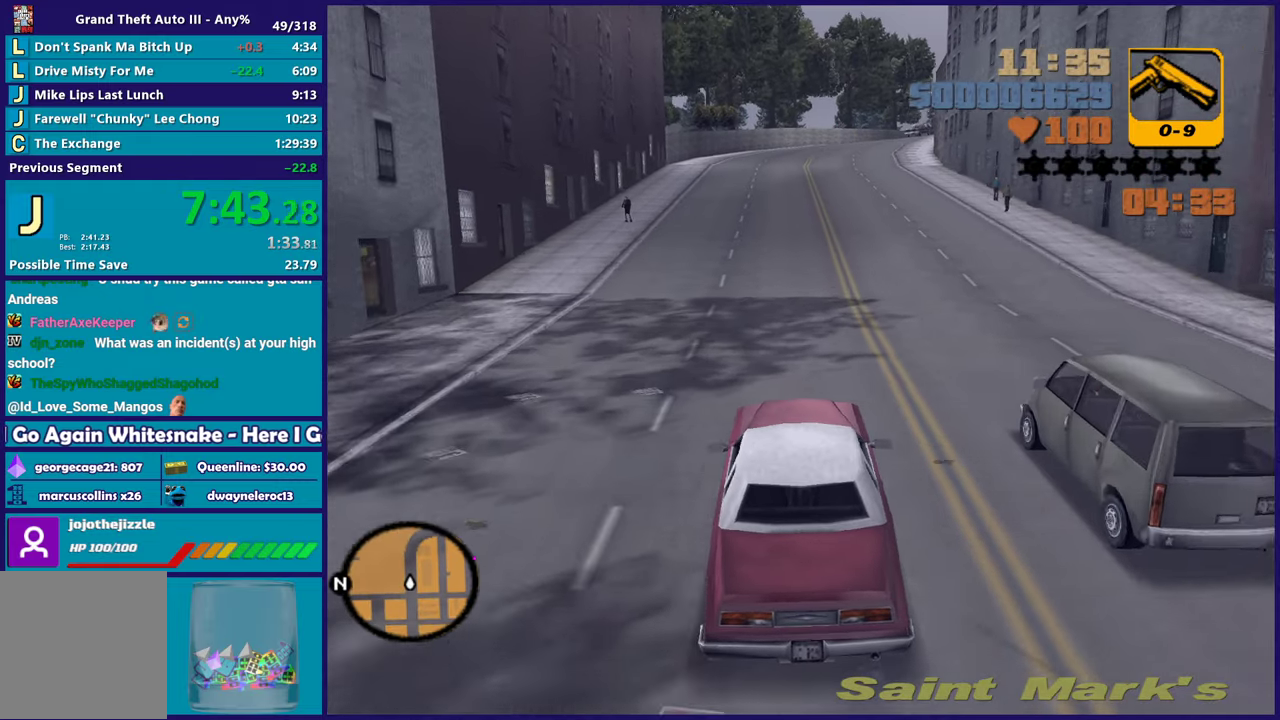
{"buttons": ["R2"], "left_stick": "center", "right_stick": "center", "events": [[133, "left_stick", "center"], [267, "left_stick", "up-left"], [417, "left_stick", "center"]]}
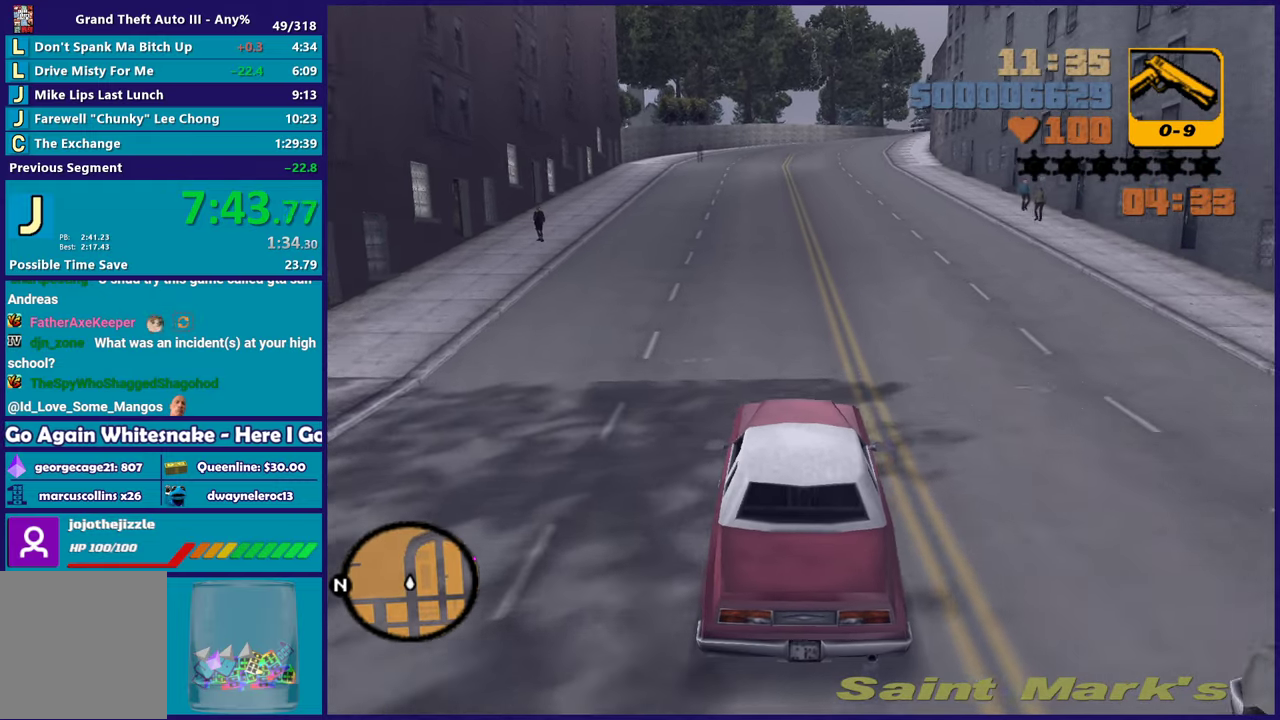
{"buttons": ["R2"], "left_stick": "center", "right_stick": "center", "events": [[33, "left_stick", "right"], [117, "left_stick", "center"]]}